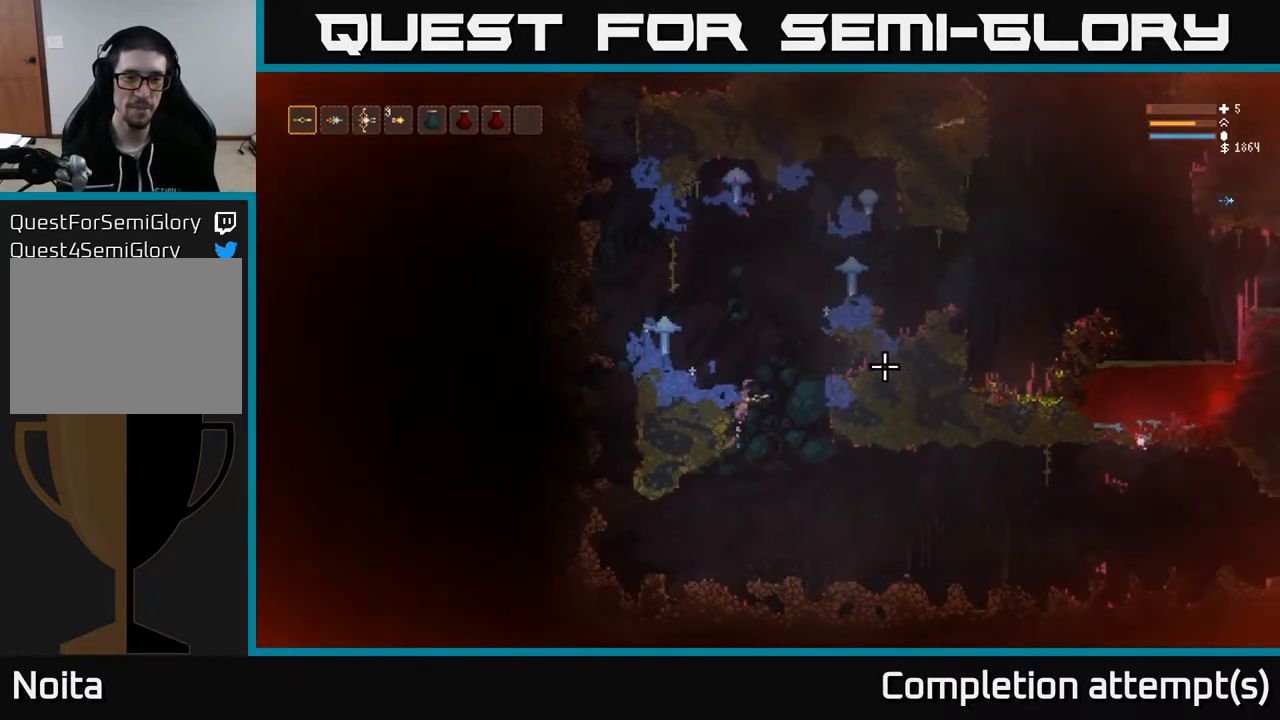
Gameplay with a controller (Xbox layout); each line is a JSON object with the inputs held at the frame after it. "events" lists button and stick changes between this image and that frame as [ms after this image, input, new state], when the widget could be followed in between.
{"buttons": [], "left_stick": "center", "right_stick": "center", "events": [[67, "left_stick", "left"], [267, "L2", "up"], [433, "left_stick", "center"], [433, "right_stick", "center"]]}
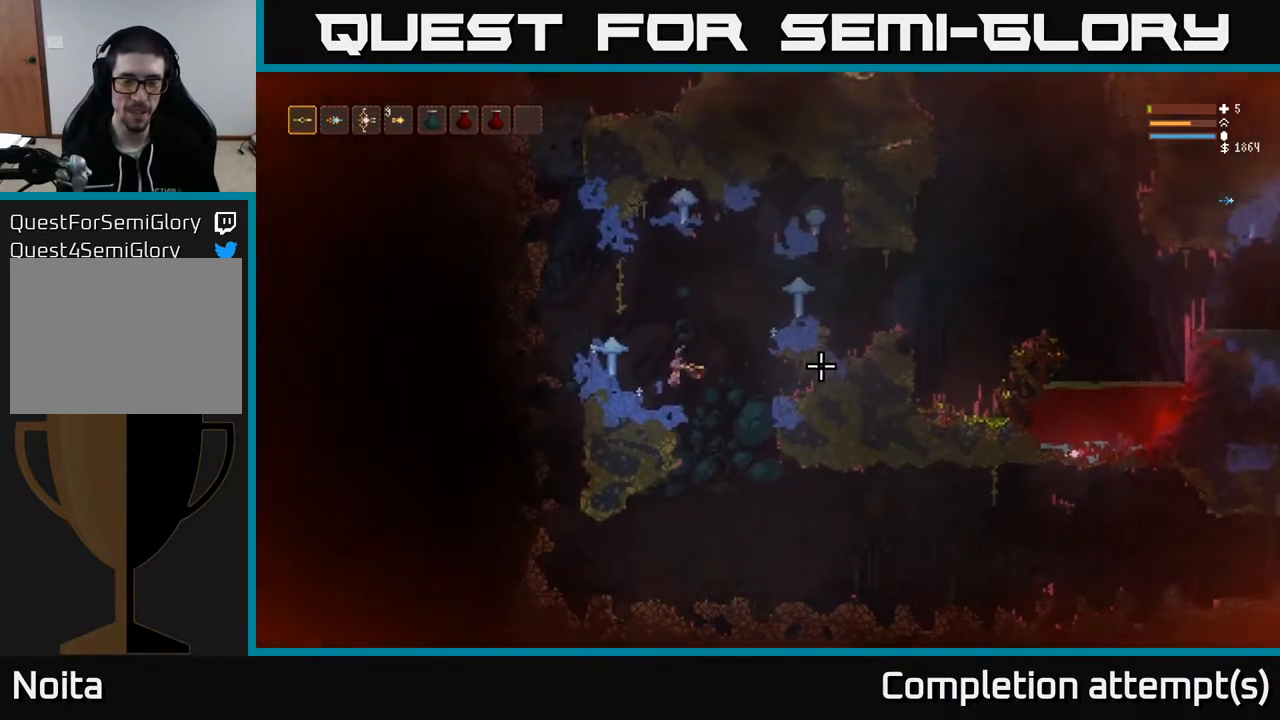
{"buttons": [], "left_stick": "center", "right_stick": "center", "events": [[133, "SELECT", "down"], [217, "SELECT", "up"]]}
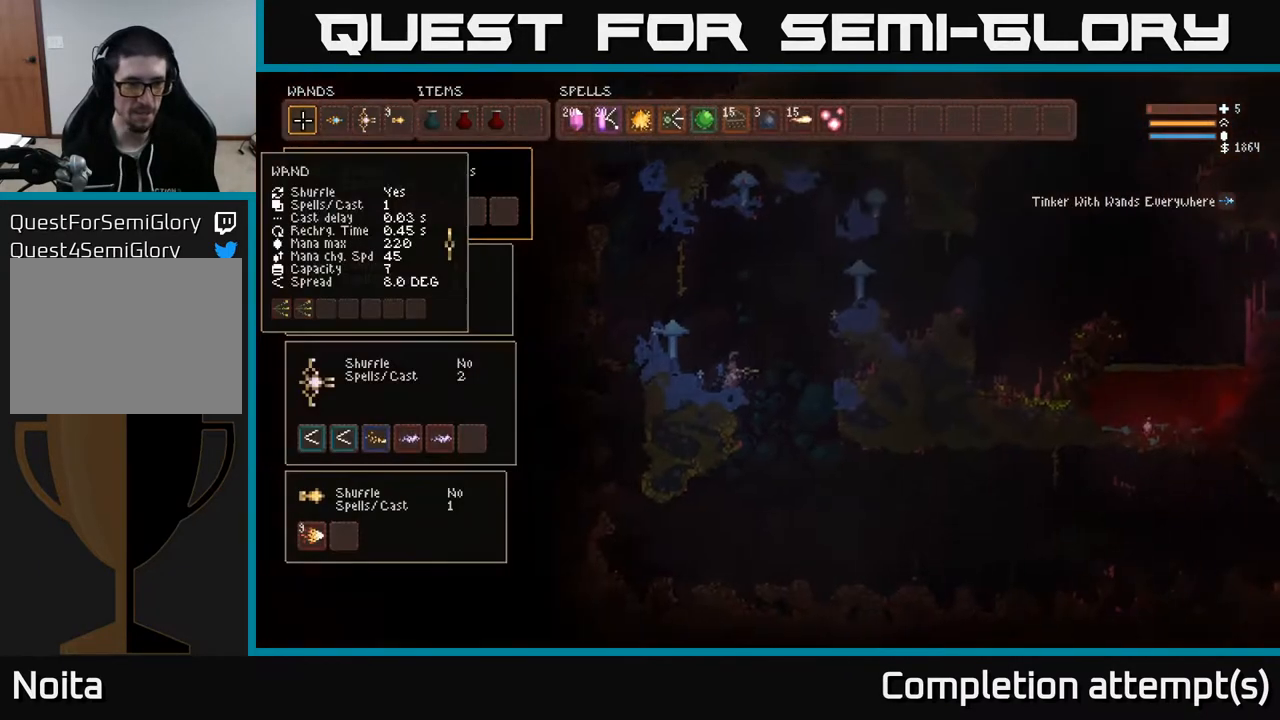
{"buttons": [], "left_stick": "center", "right_stick": "center", "events": [[33, "DPAD_DOWN", "down"], [117, "DPAD_DOWN", "up"], [217, "DPAD_DOWN", "down"], [300, "DPAD_DOWN", "up"], [400, "DPAD_DOWN", "down"], [483, "DPAD_DOWN", "up"]]}
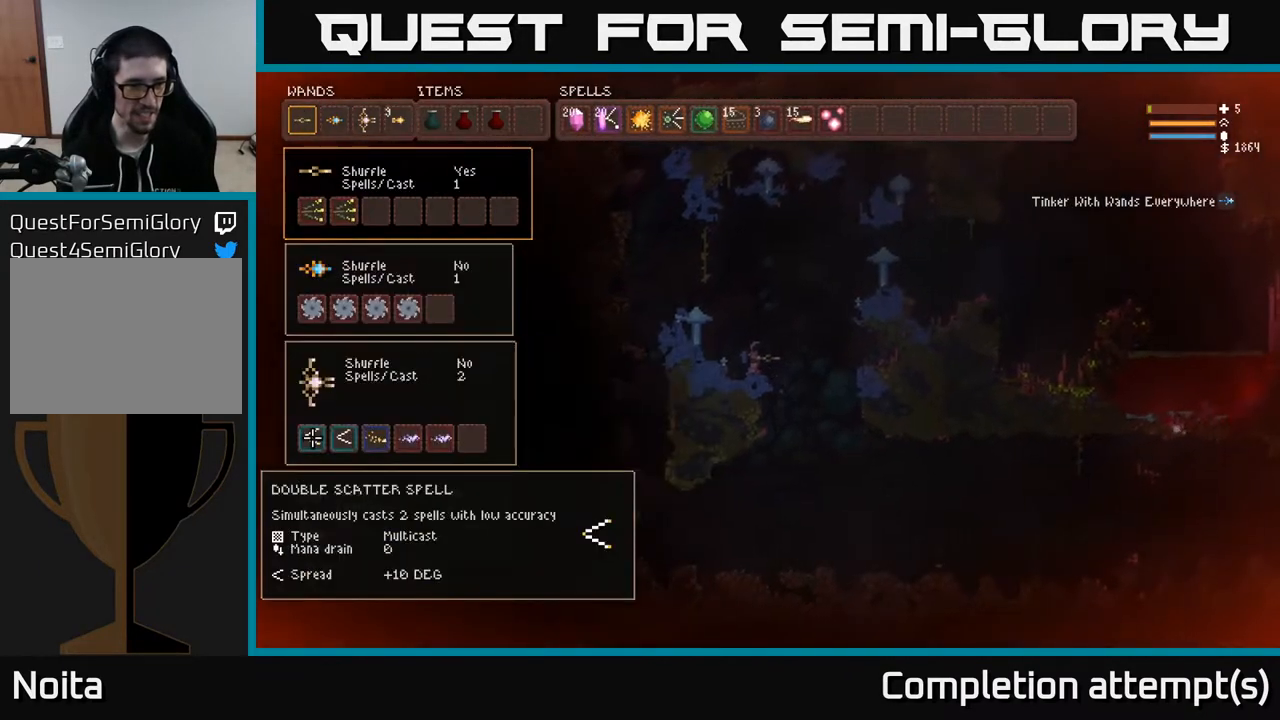
{"buttons": [], "left_stick": "center", "right_stick": "center", "events": [[400, "DPAD_RIGHT", "down"], [500, "DPAD_RIGHT", "up"]]}
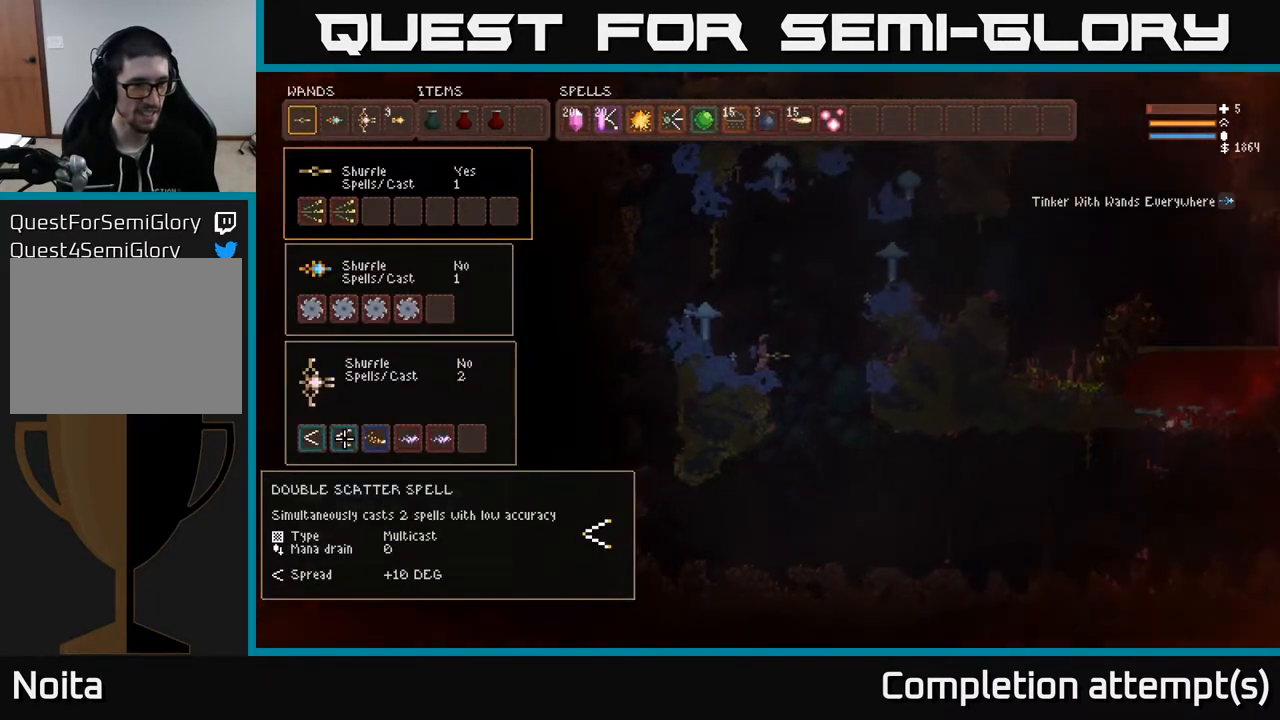
{"buttons": [], "left_stick": "center", "right_stick": "center", "events": [[283, "DPAD_DOWN", "down"], [383, "DPAD_DOWN", "up"]]}
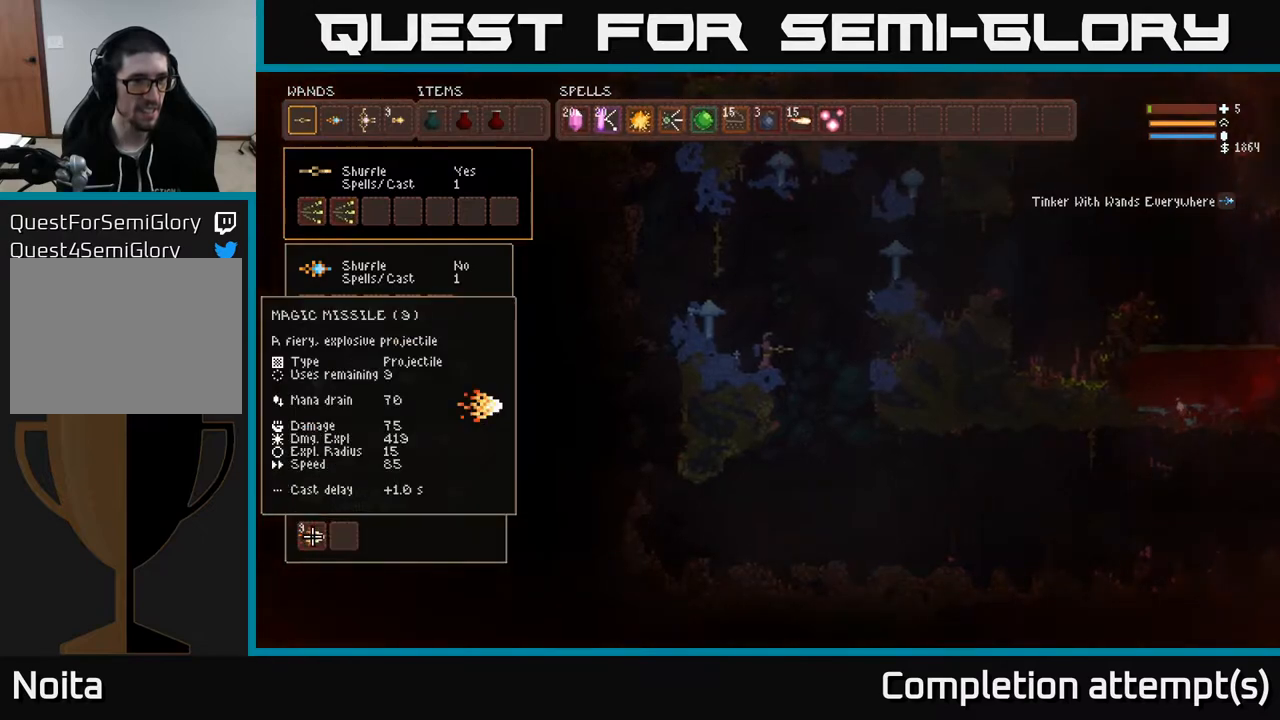
{"buttons": [], "left_stick": "center", "right_stick": "center", "events": [[17, "DPAD_UP", "down"], [117, "DPAD_UP", "up"], [200, "DPAD_UP", "down"], [267, "DPAD_UP", "up"], [350, "DPAD_UP", "down"], [417, "DPAD_UP", "up"]]}
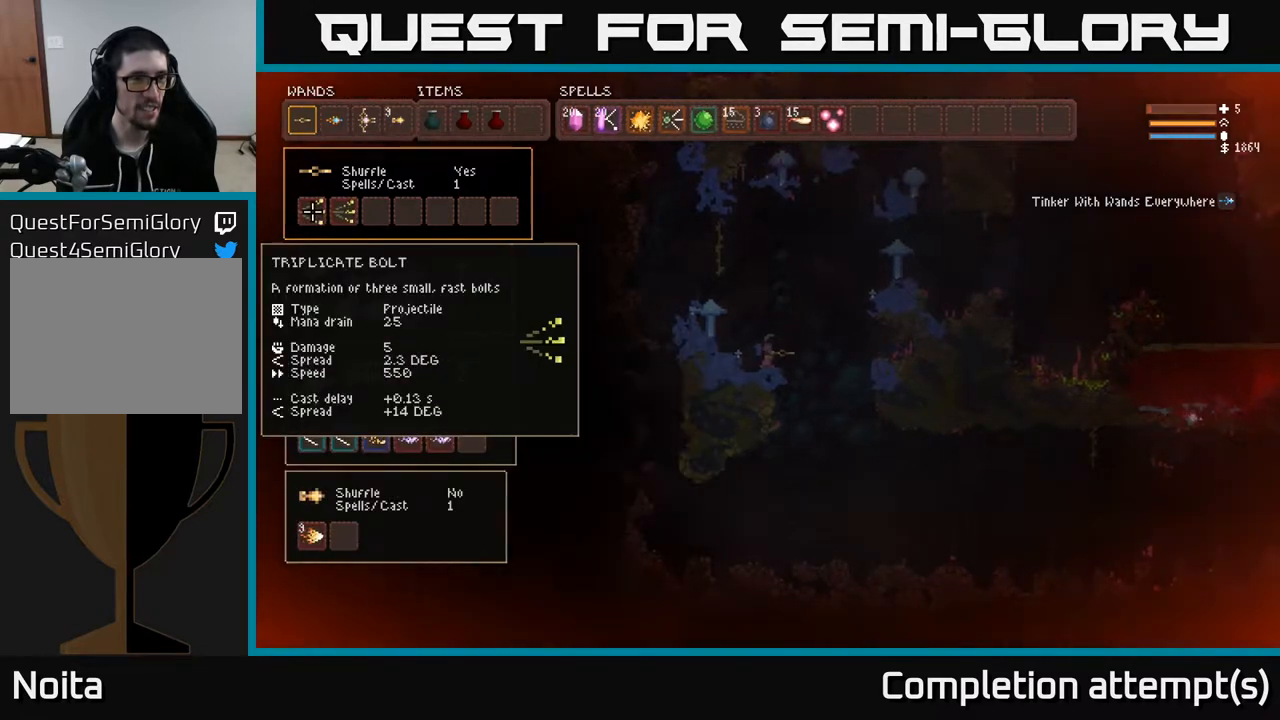
{"buttons": [], "left_stick": "center", "right_stick": "center", "events": [[233, "DPAD_DOWN", "down"], [317, "DPAD_DOWN", "up"]]}
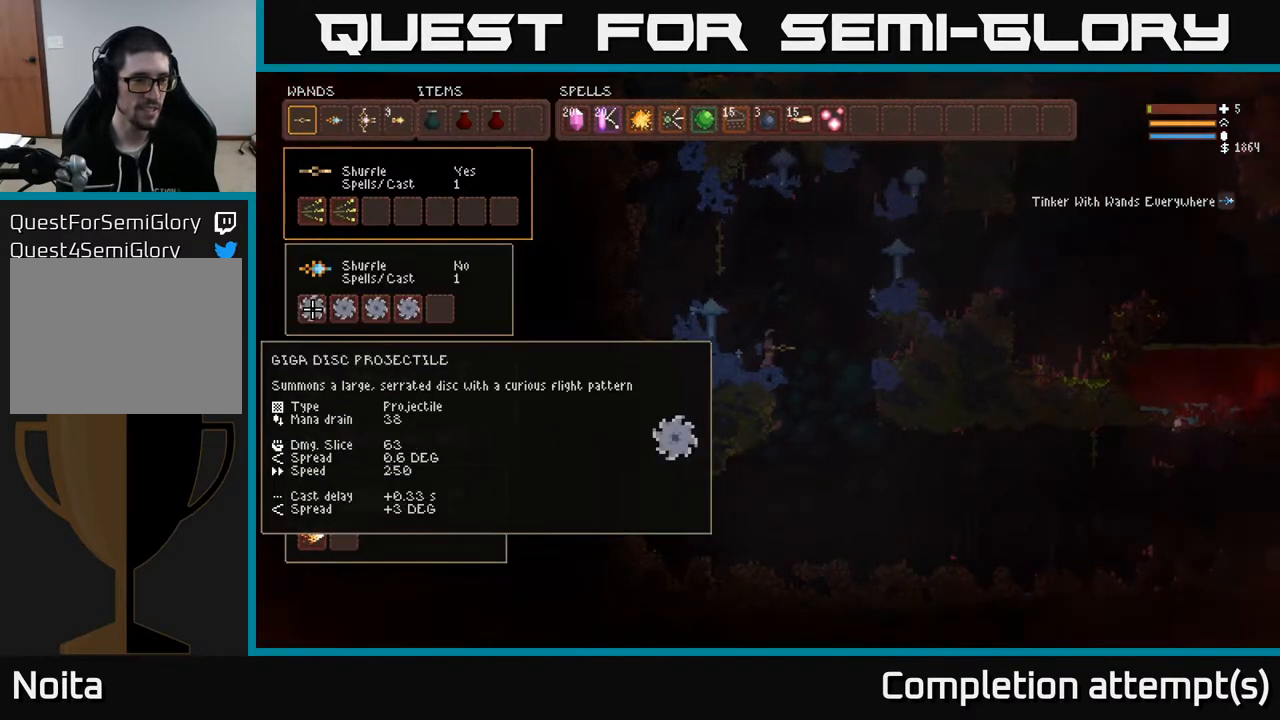
{"buttons": [], "left_stick": "center", "right_stick": "center", "events": [[83, "DPAD_UP", "down"], [217, "DPAD_UP", "up"]]}
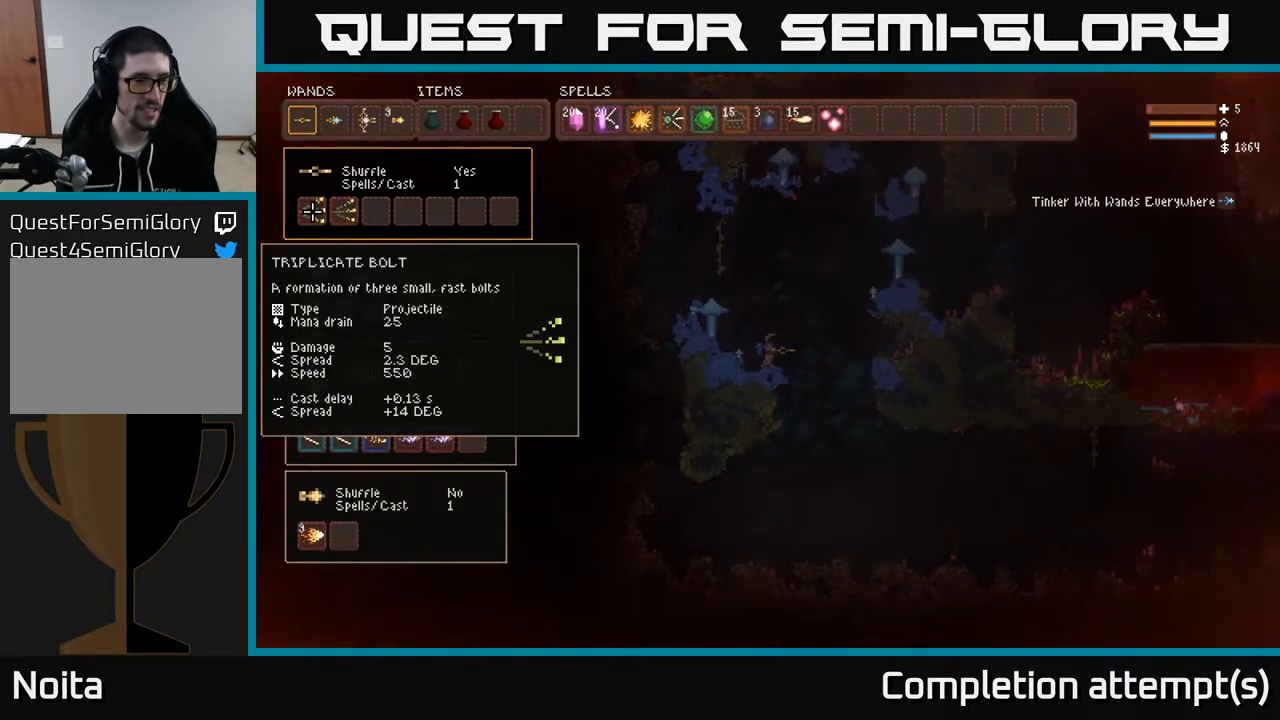
{"buttons": [], "left_stick": "center", "right_stick": "center", "events": [[383, "DPAD_RIGHT", "down"], [500, "DPAD_RIGHT", "up"]]}
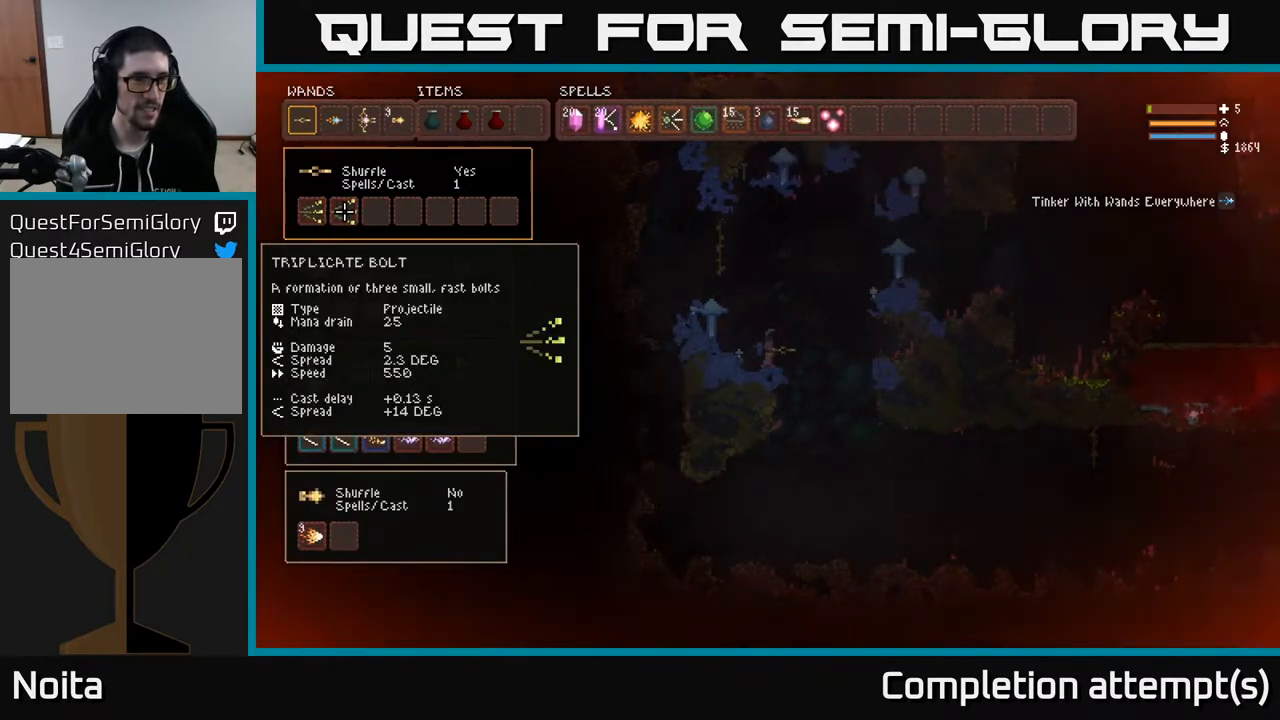
{"buttons": [], "left_stick": "center", "right_stick": "center", "events": [[133, "DPAD_UP", "down"], [217, "DPAD_UP", "up"], [400, "DPAD_RIGHT", "down"], [500, "DPAD_RIGHT", "up"]]}
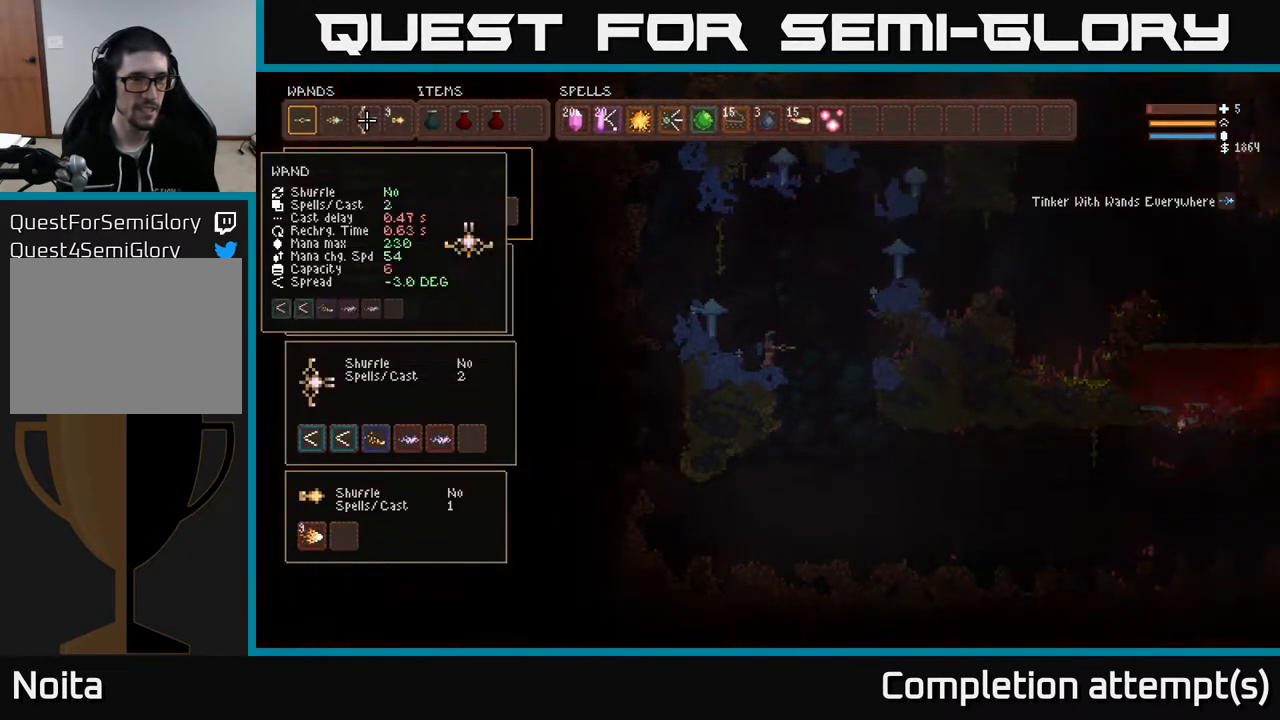
{"buttons": [], "left_stick": "center", "right_stick": "center", "events": [[17, "B", "down"], [133, "B", "up"], [133, "DPAD_RIGHT", "down"], [200, "B", "down"], [233, "DPAD_RIGHT", "up"], [300, "B", "up"]]}
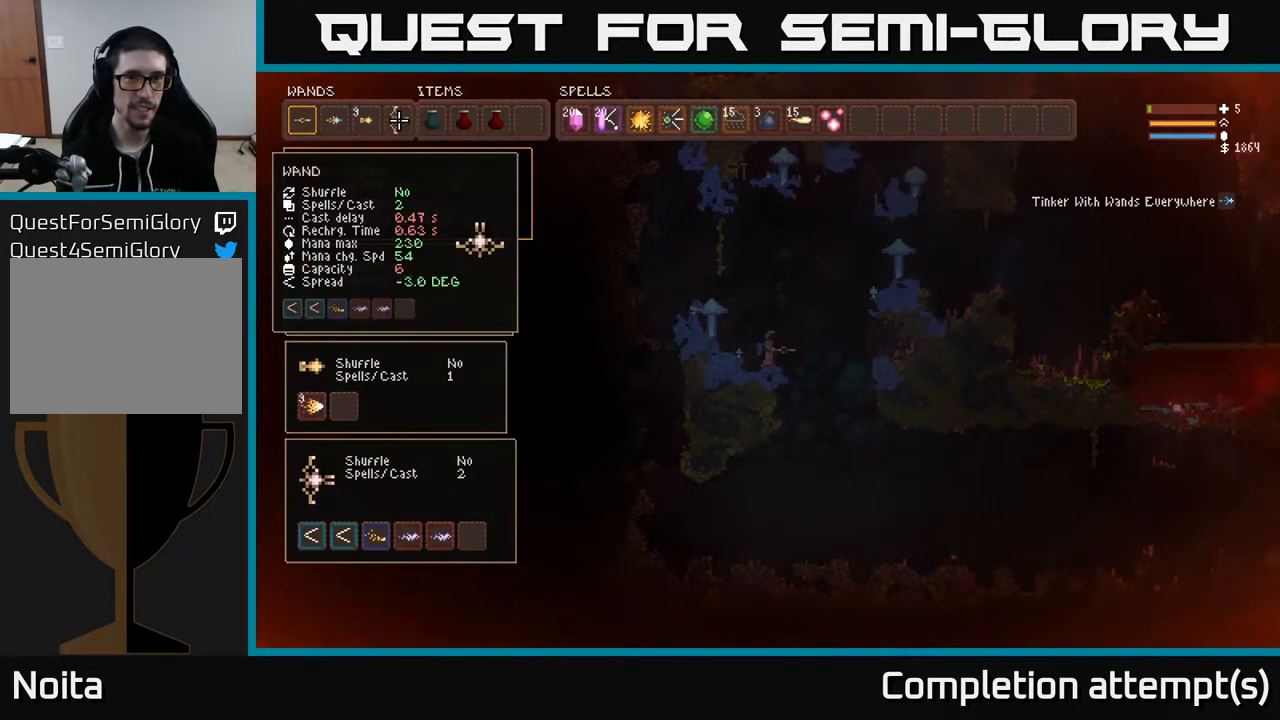
{"buttons": [], "left_stick": "center", "right_stick": "center", "events": []}
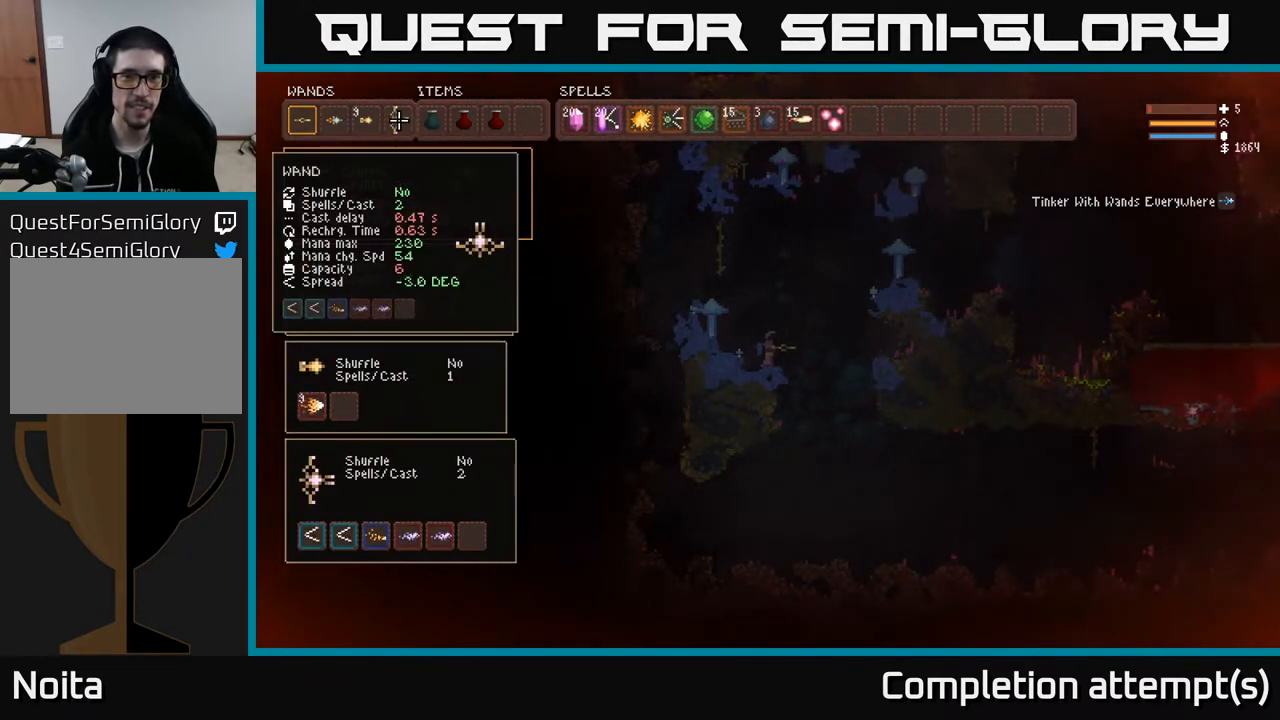
{"buttons": [], "left_stick": "center", "right_stick": "center", "events": []}
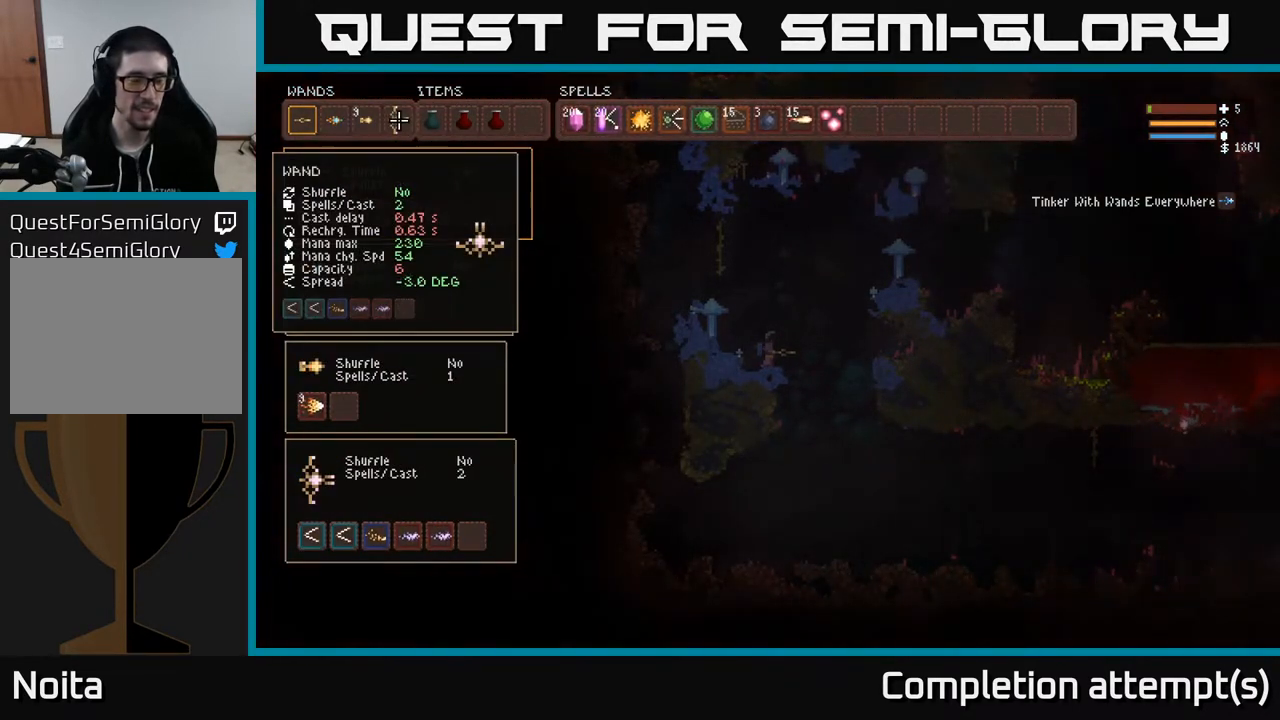
{"buttons": [], "left_stick": "center", "right_stick": "center", "events": []}
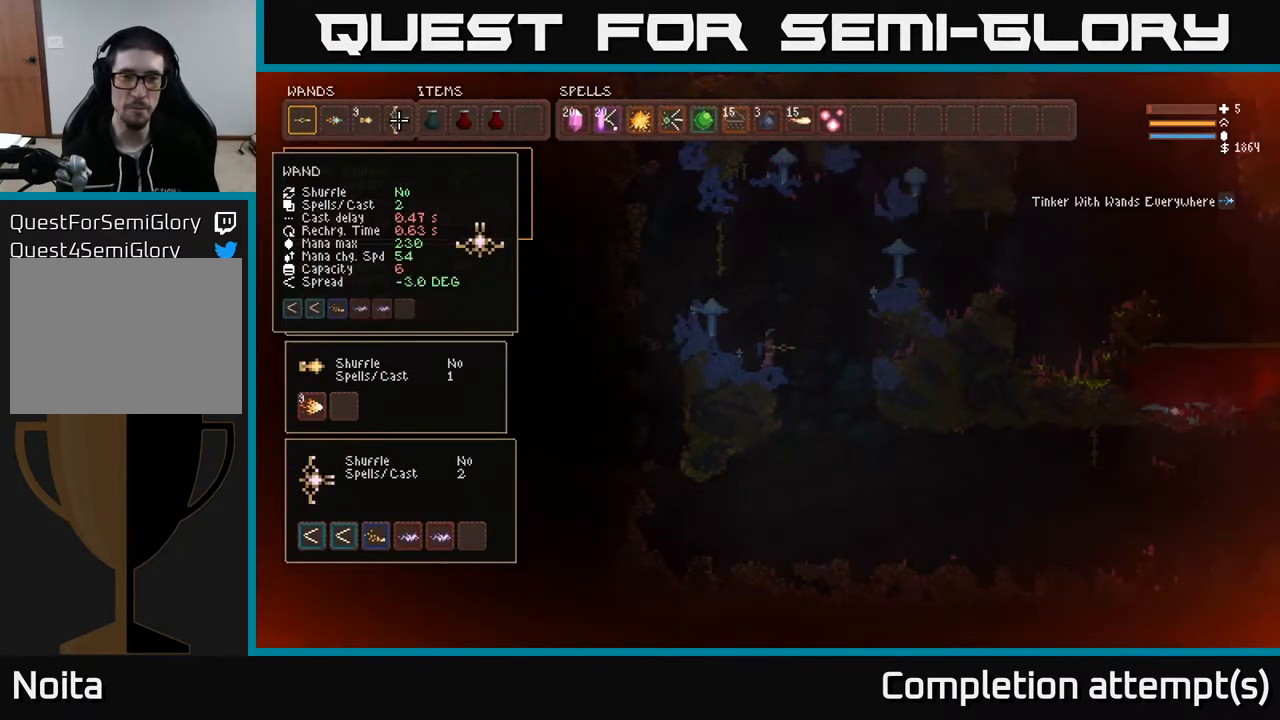
{"buttons": [], "left_stick": "center", "right_stick": "center", "events": []}
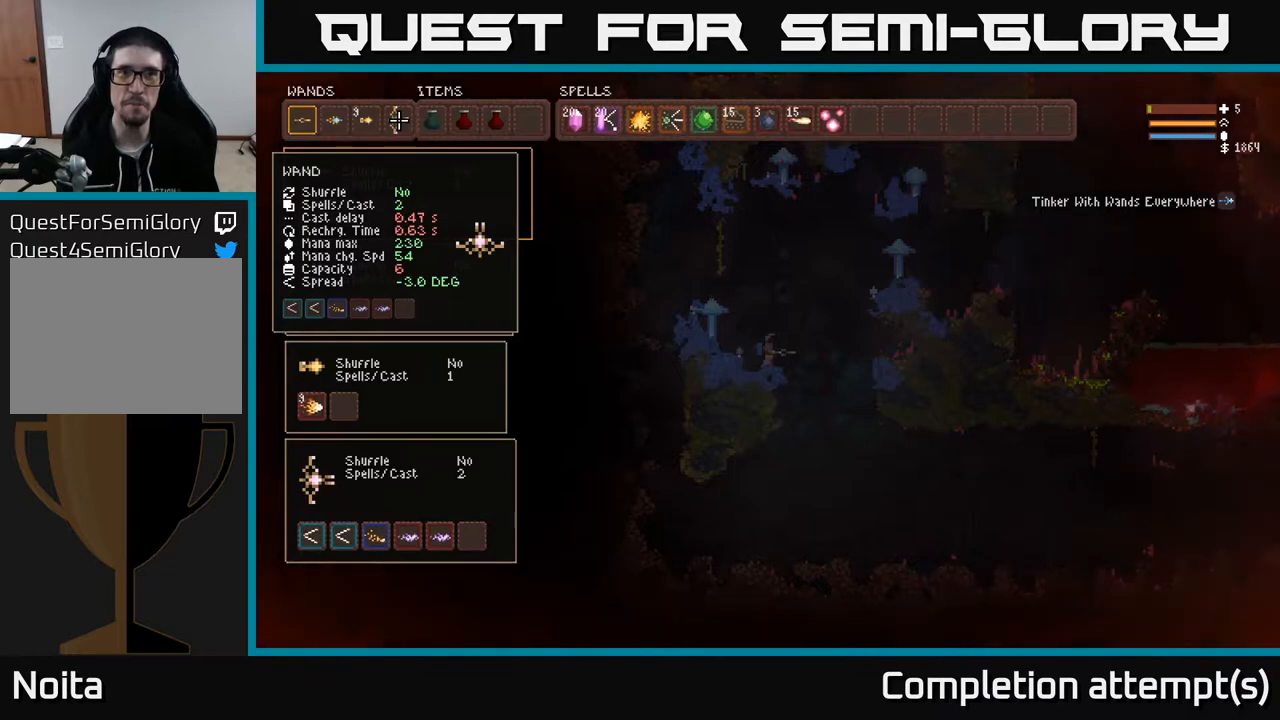
{"buttons": [], "left_stick": "center", "right_stick": "center", "events": []}
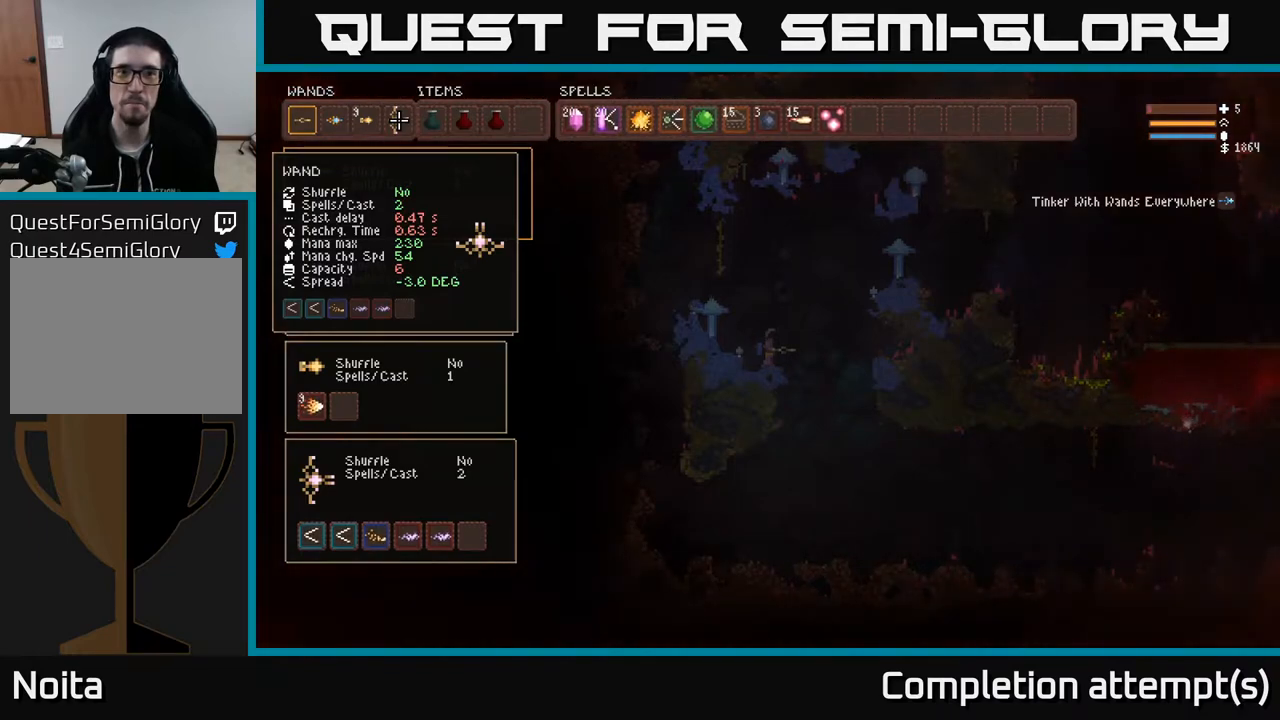
{"buttons": [], "left_stick": "center", "right_stick": "center", "events": []}
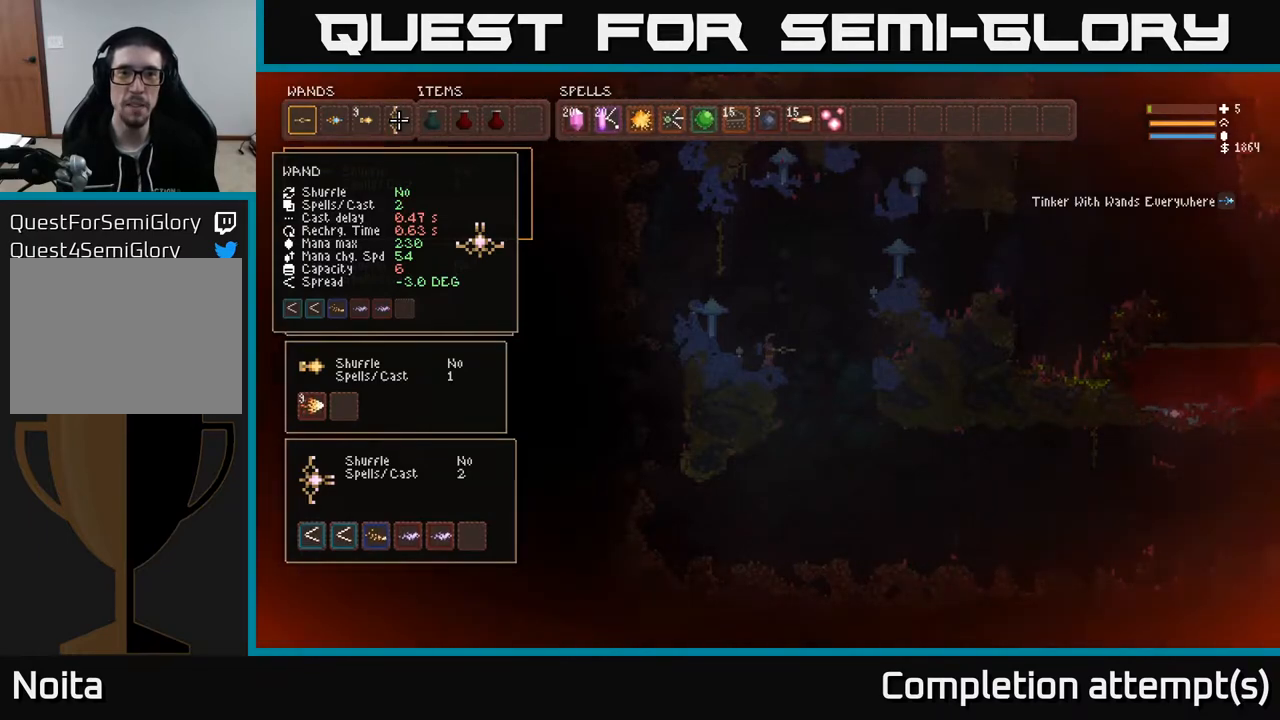
{"buttons": [], "left_stick": "center", "right_stick": "center", "events": []}
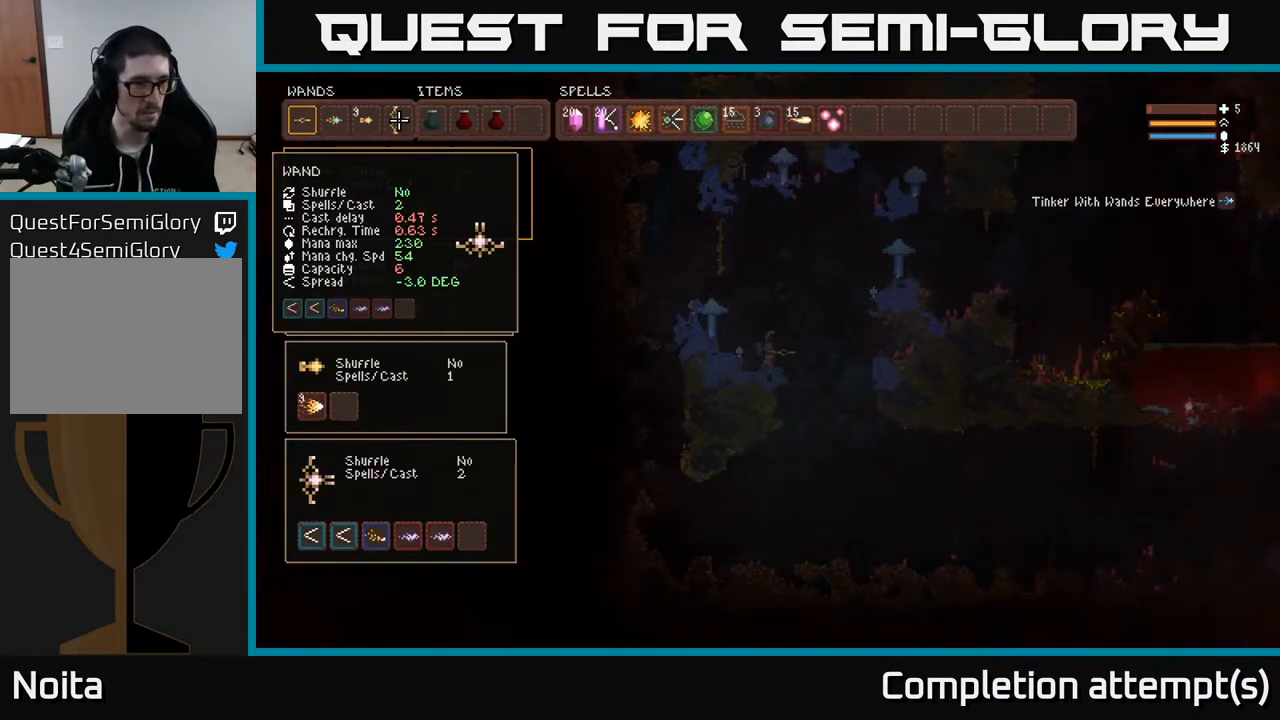
{"buttons": [], "left_stick": "center", "right_stick": "center", "events": []}
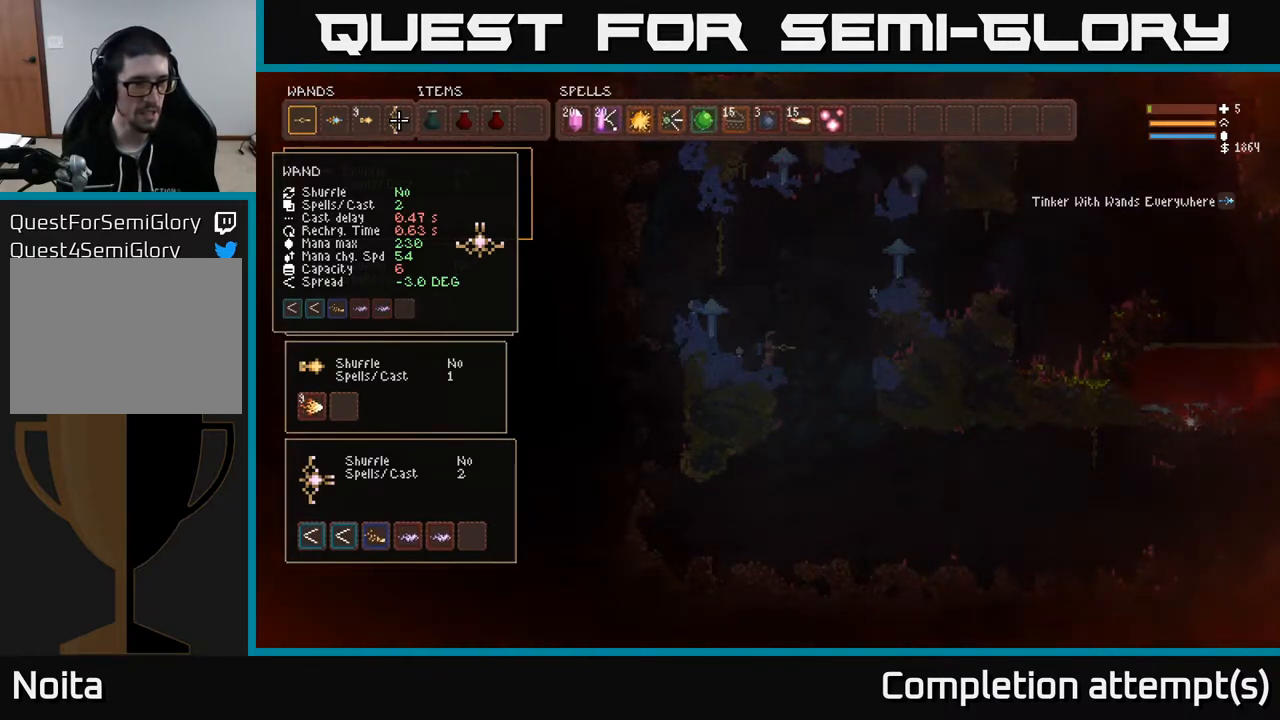
{"buttons": [], "left_stick": "center", "right_stick": "right", "events": [[283, "SELECT", "down"], [350, "SELECT", "up"], [450, "right_stick", "right"]]}
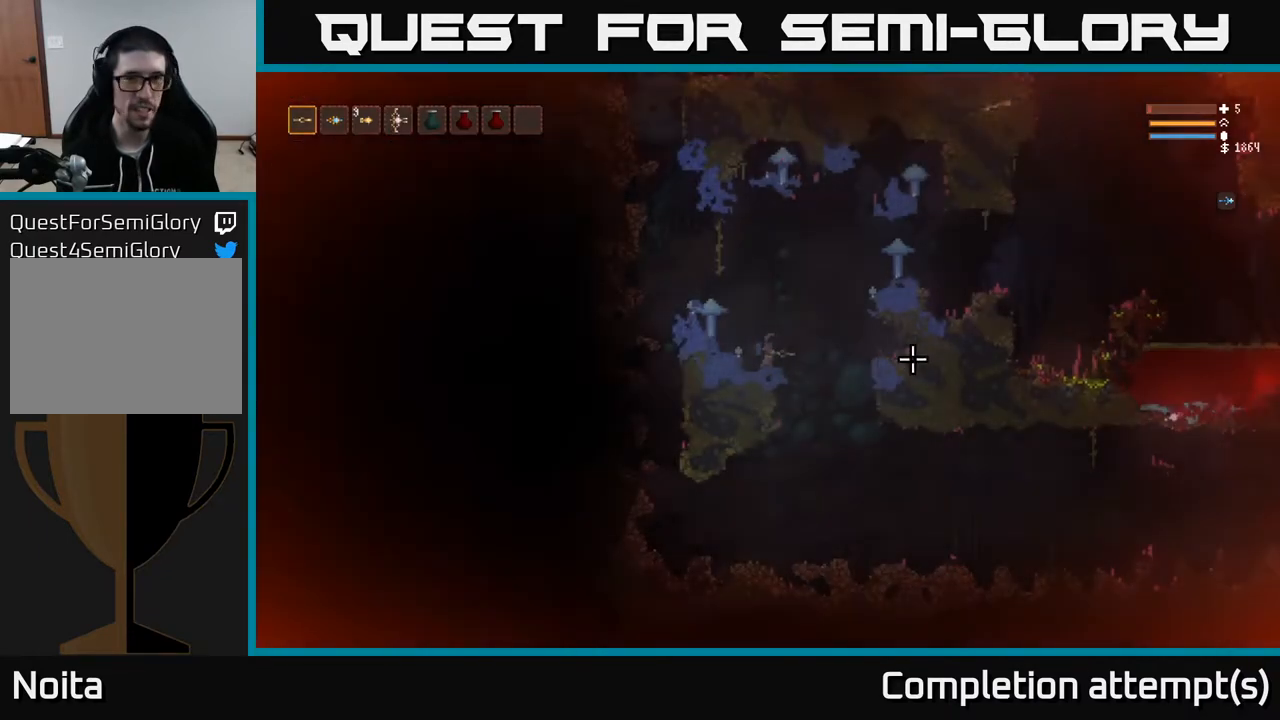
{"buttons": ["L2"], "left_stick": "right", "right_stick": "right", "events": [[117, "left_stick", "right"], [167, "L2", "down"]]}
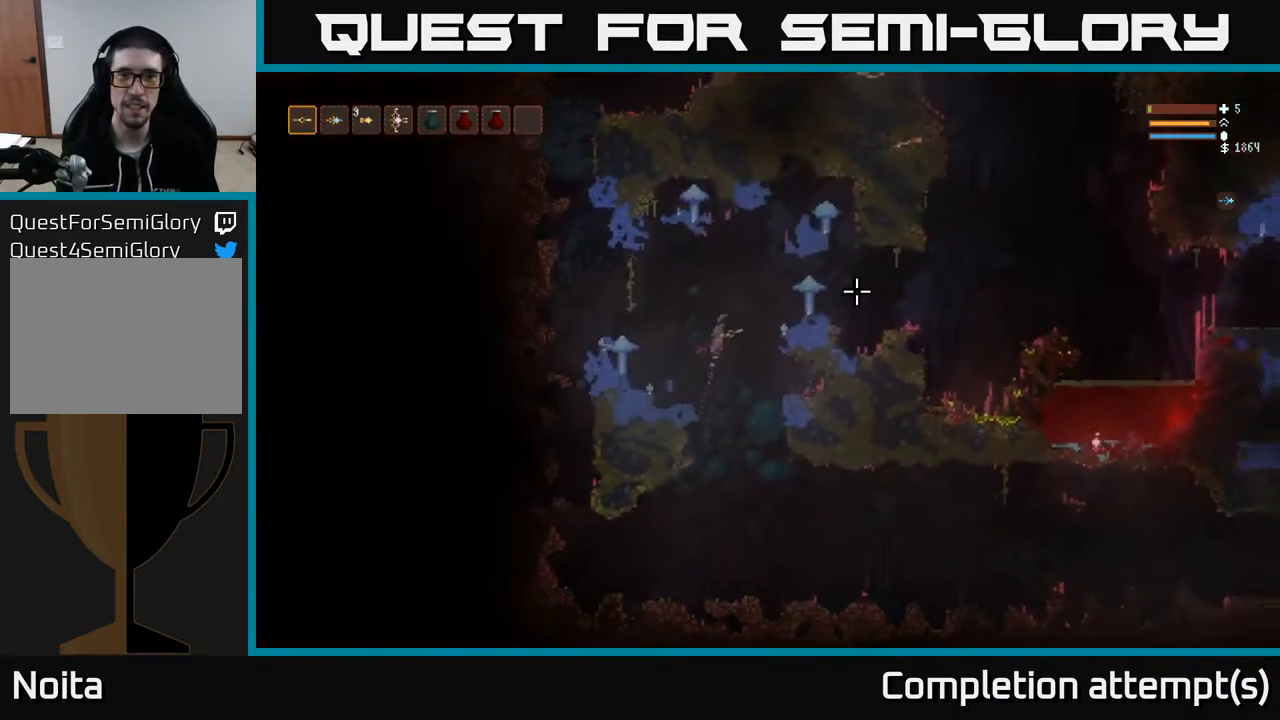
{"buttons": [], "left_stick": "right", "right_stick": "right", "events": [[117, "L2", "up"], [267, "L2", "down"], [417, "L2", "up"]]}
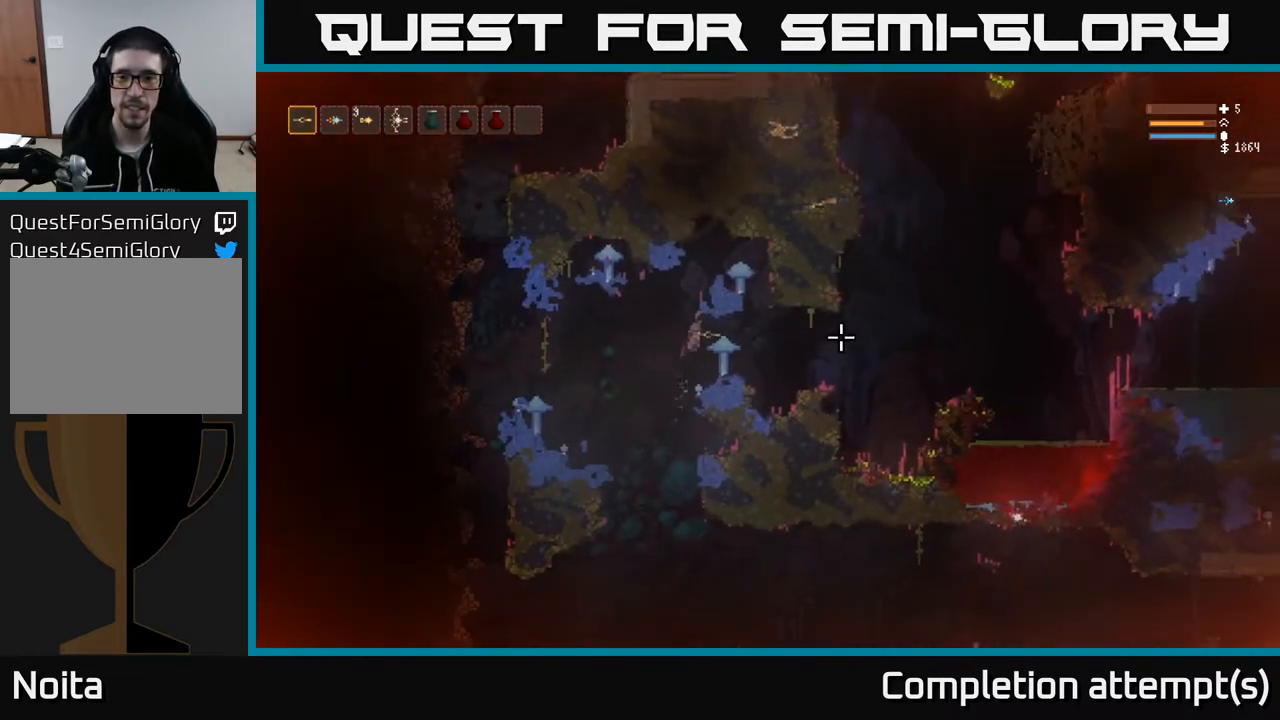
{"buttons": ["L2"], "left_stick": "right", "right_stick": "right", "events": [[400, "L2", "down"]]}
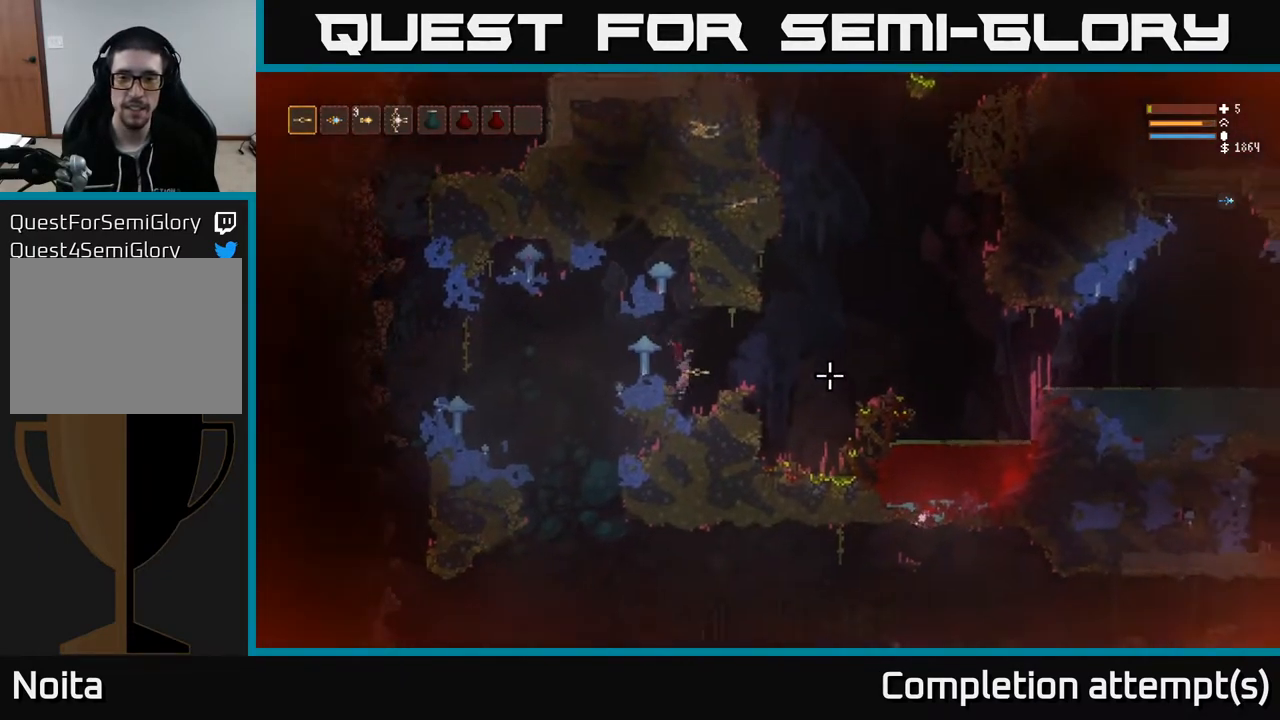
{"buttons": ["L2"], "left_stick": "right", "right_stick": "up-right", "events": [[17, "L2", "up"], [400, "L2", "down"], [433, "right_stick", "up-right"]]}
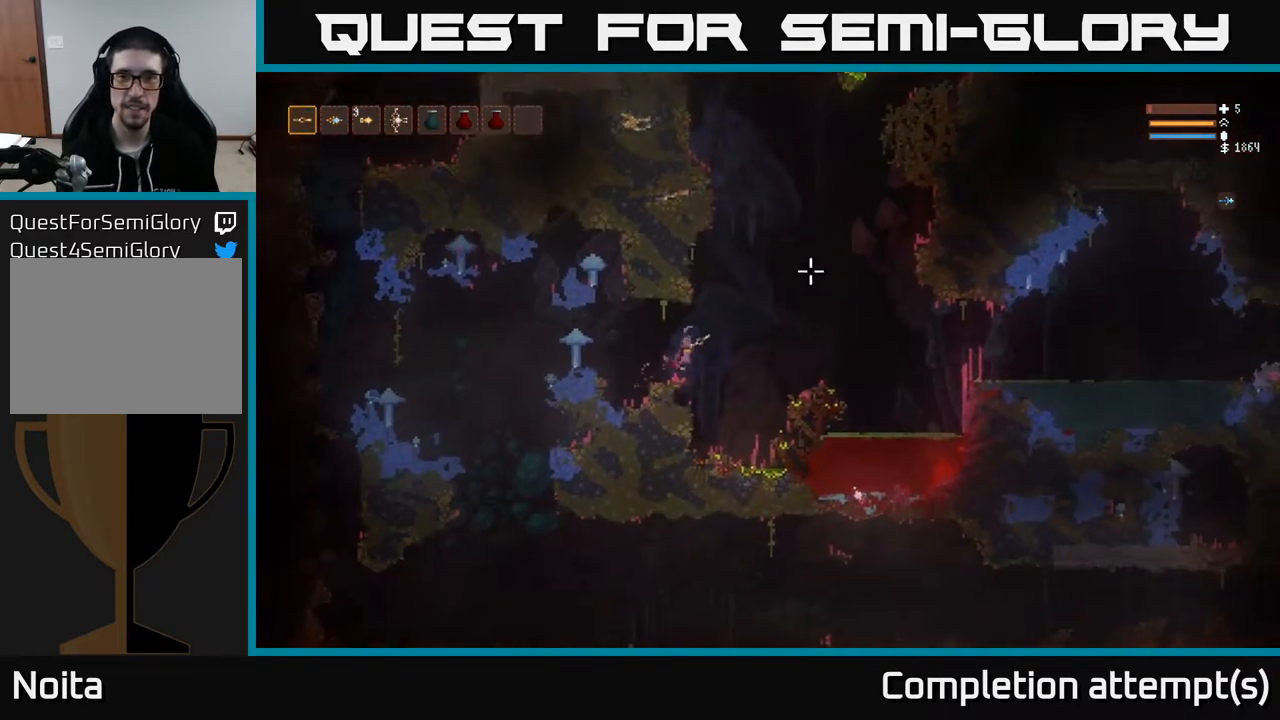
{"buttons": ["L2"], "left_stick": "left", "right_stick": "up-right", "events": [[400, "left_stick", "up-left"], [450, "left_stick", "left"]]}
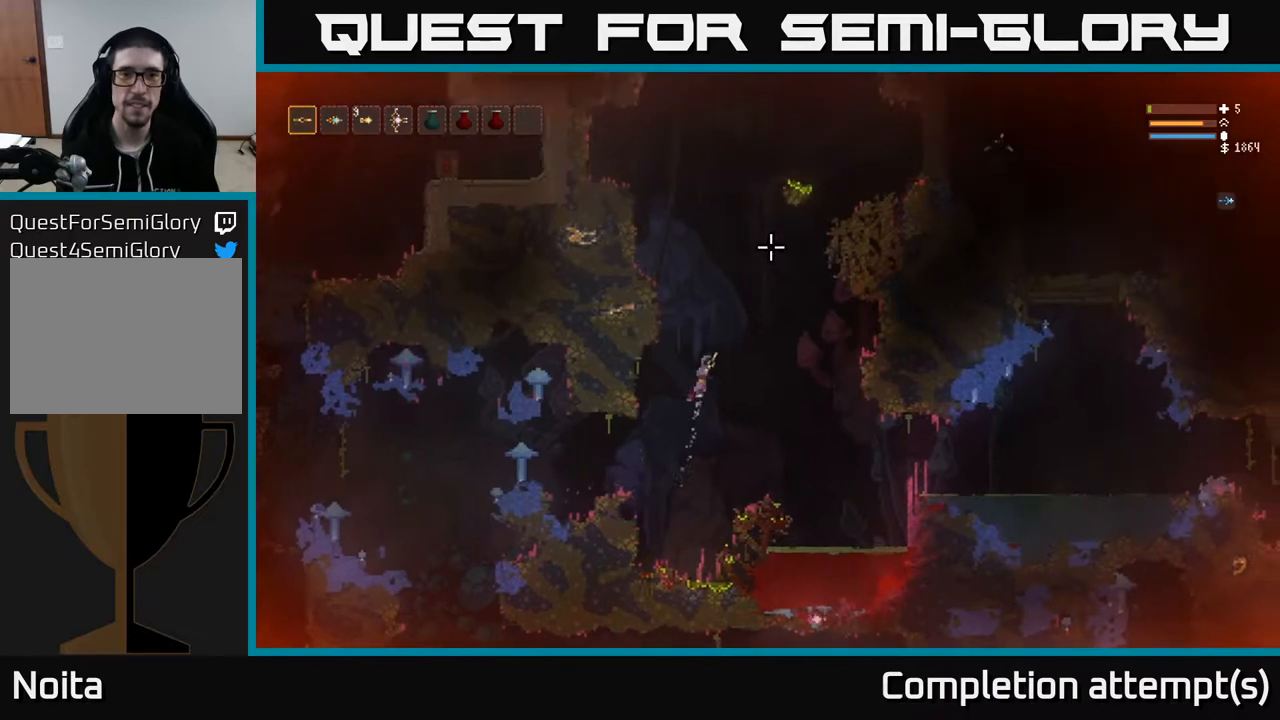
{"buttons": ["L2"], "left_stick": "left", "right_stick": "up-right", "events": [[117, "left_stick", "center"], [367, "left_stick", "left"]]}
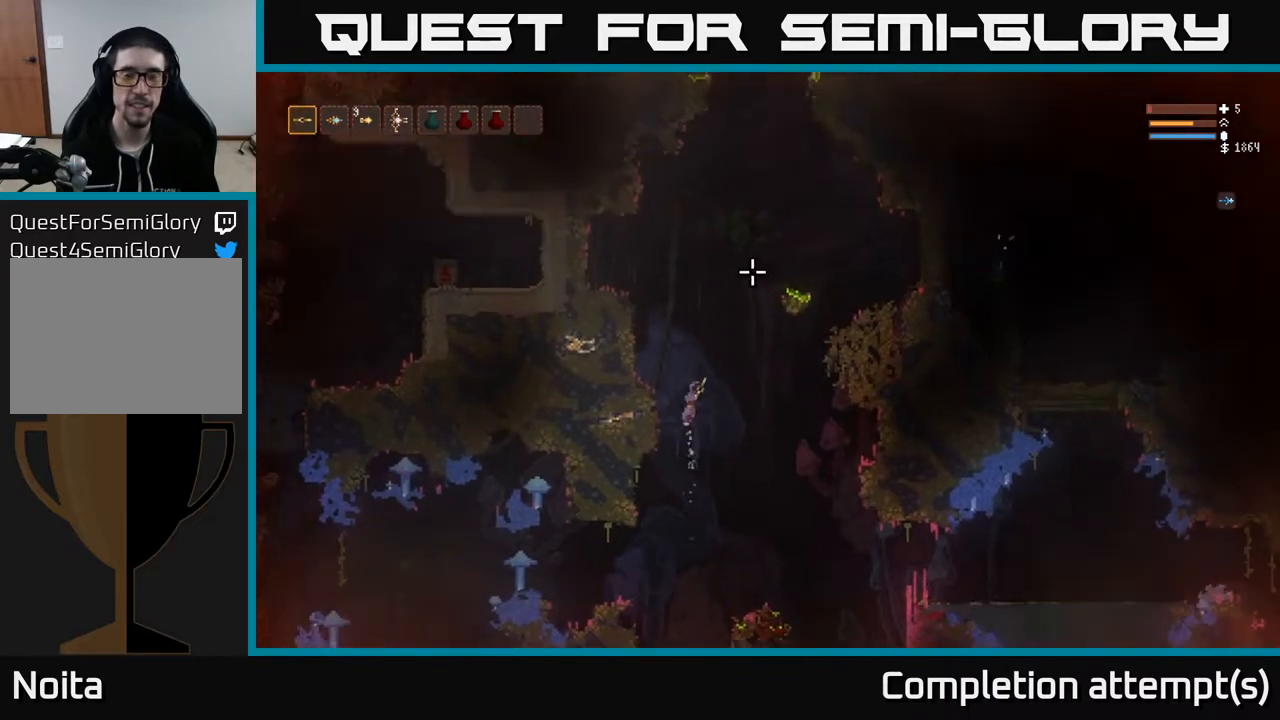
{"buttons": [], "left_stick": "center", "right_stick": "up-right", "events": [[200, "L2", "up"], [433, "left_stick", "center"]]}
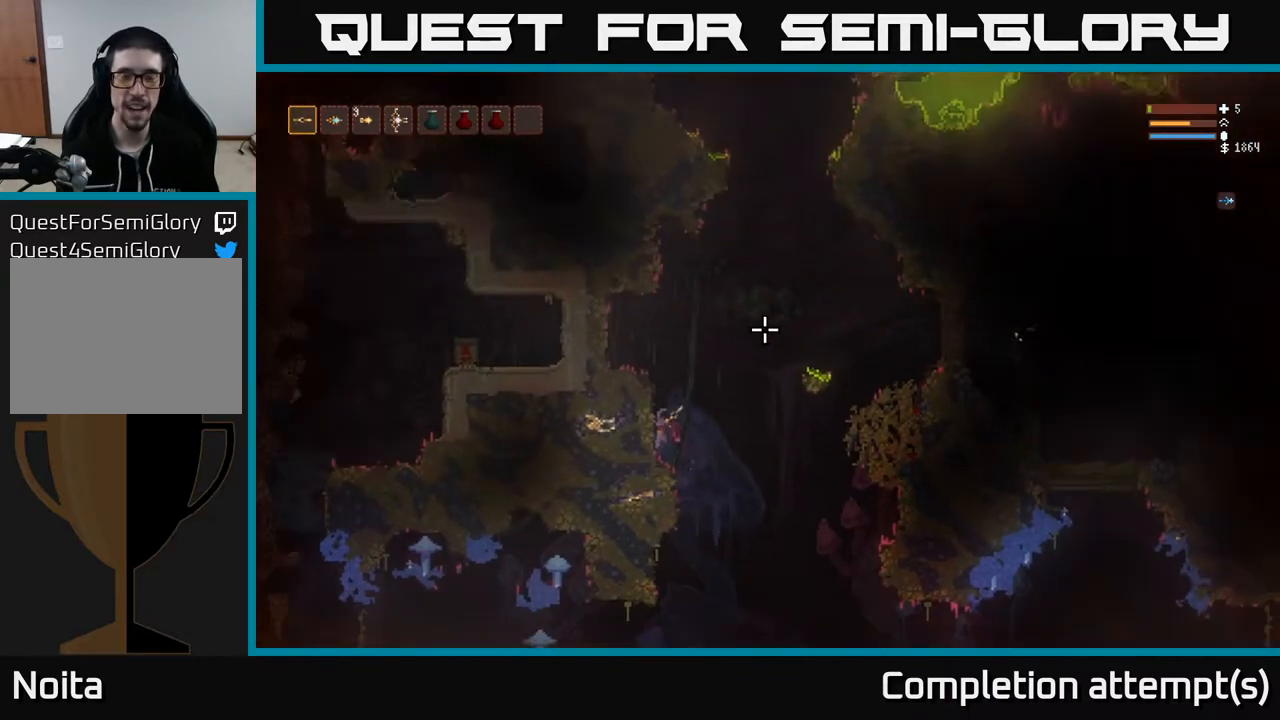
{"buttons": ["L2"], "left_stick": "left", "right_stick": "up-right", "events": [[17, "left_stick", "right"], [83, "L2", "down"], [250, "left_stick", "left"]]}
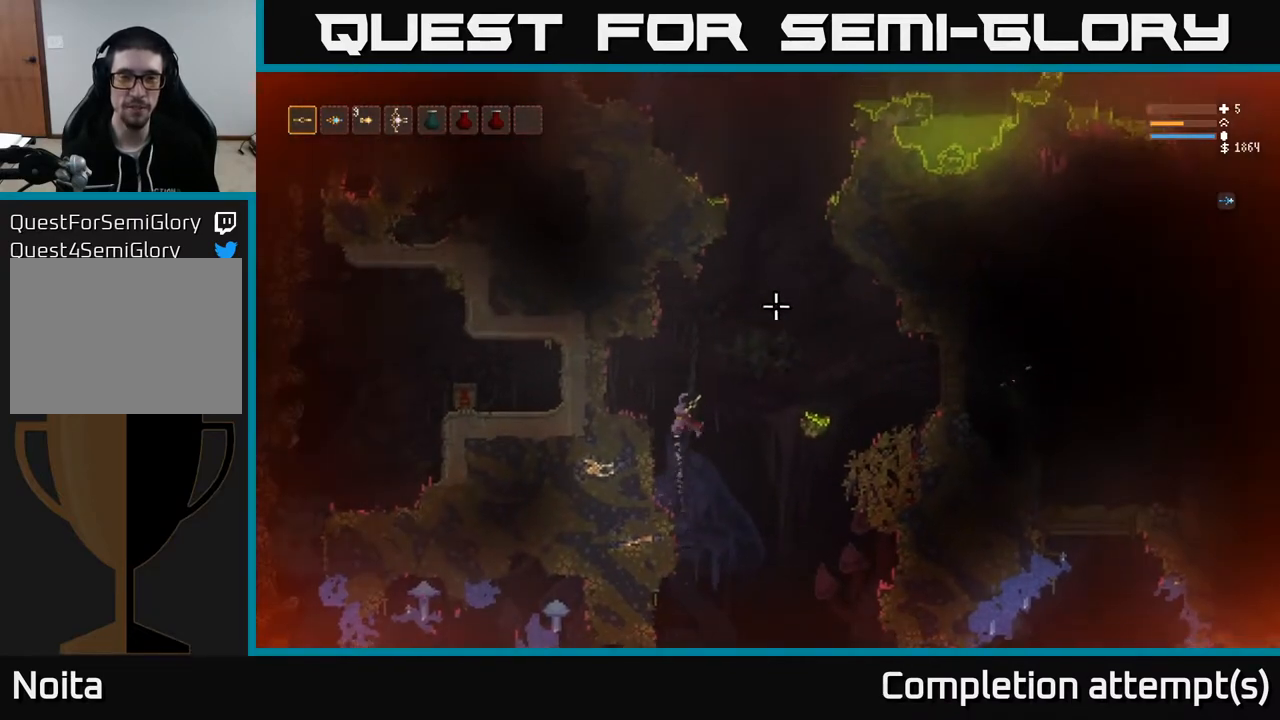
{"buttons": [], "left_stick": "center", "right_stick": "up", "events": [[217, "L2", "up"], [283, "right_stick", "up"], [417, "left_stick", "center"]]}